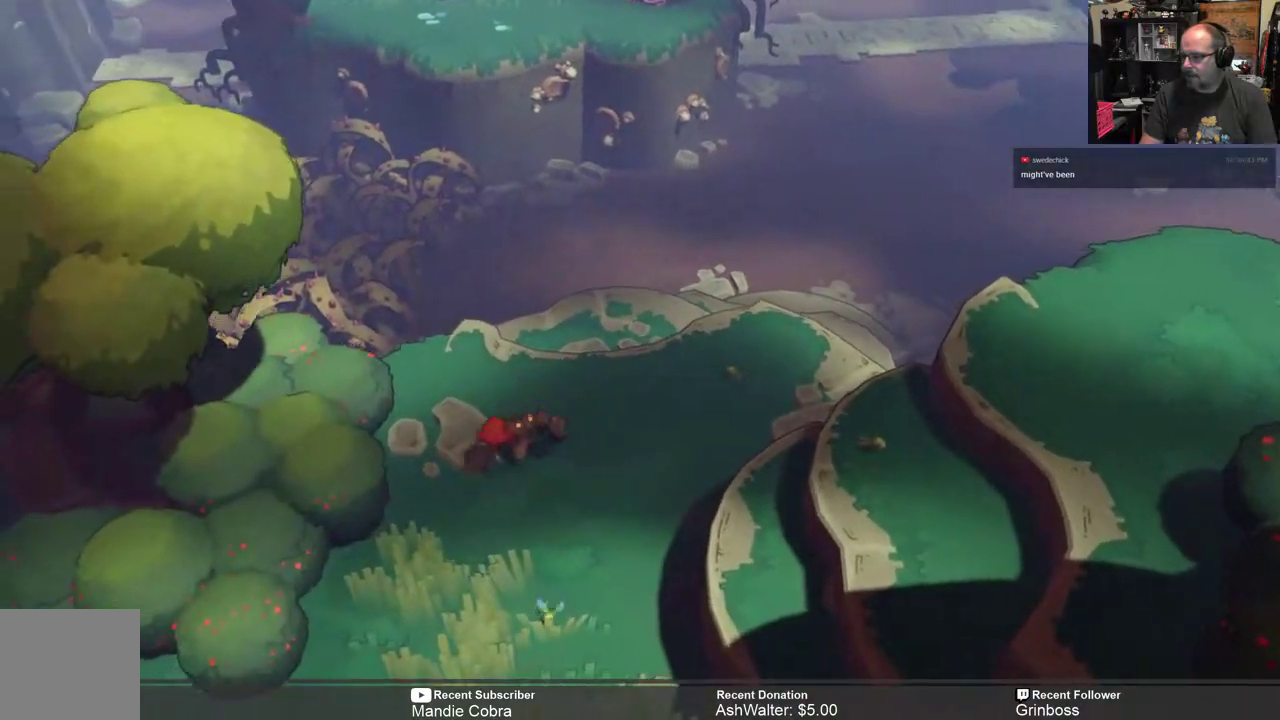
Gameplay with a controller (Xbox layout); each line is a JSON object with the inputs held at the frame after it. "events" lists button and stick changes between this image and that frame as [ms after this image, input, new state], when the widget could be followed in between.
{"buttons": ["R2"], "left_stick": "down-right", "right_stick": "center", "events": [[317, "left_stick", "down-right"]]}
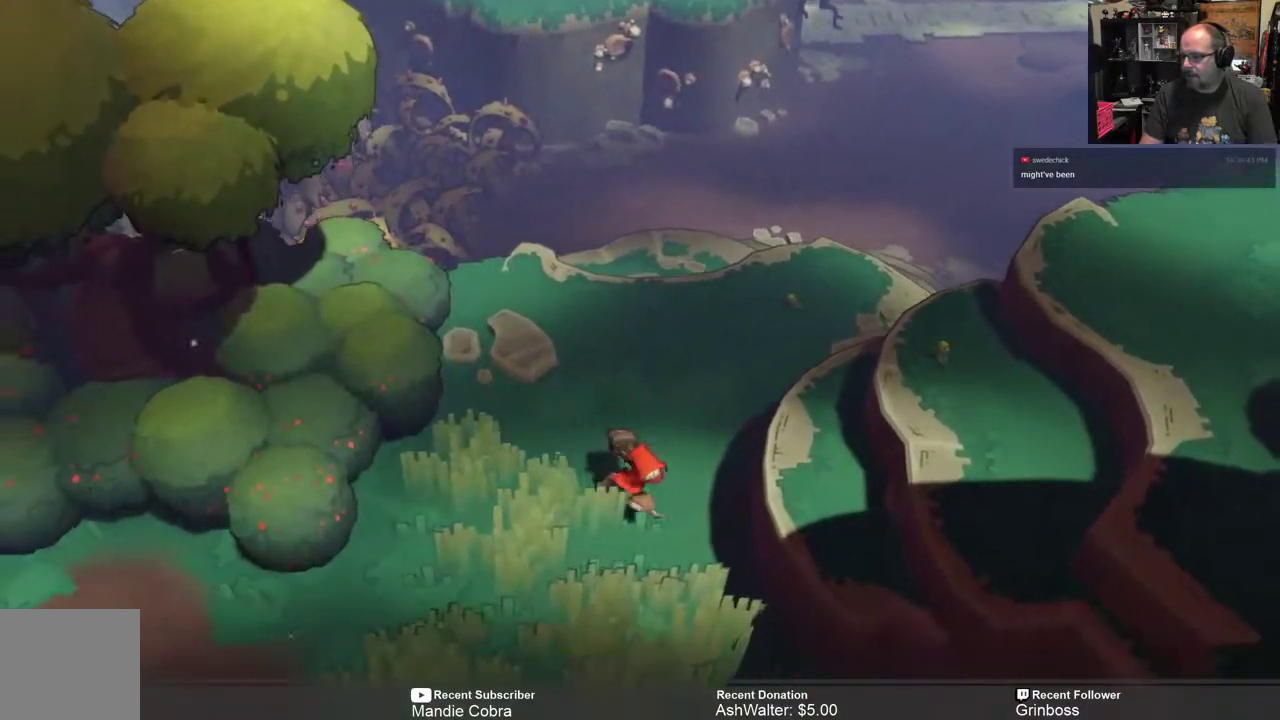
{"buttons": ["R2"], "left_stick": "right", "right_stick": "center", "events": [[17, "left_stick", "right"]]}
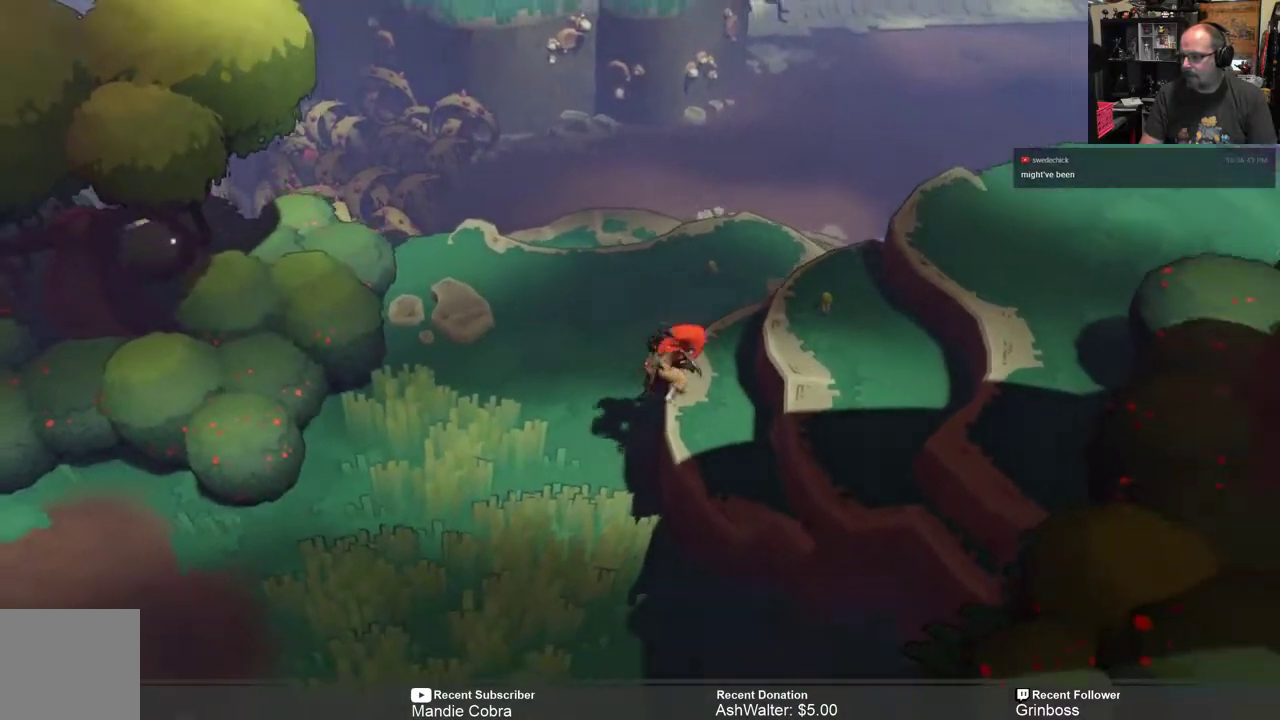
{"buttons": ["R2"], "left_stick": "right", "right_stick": "center", "events": []}
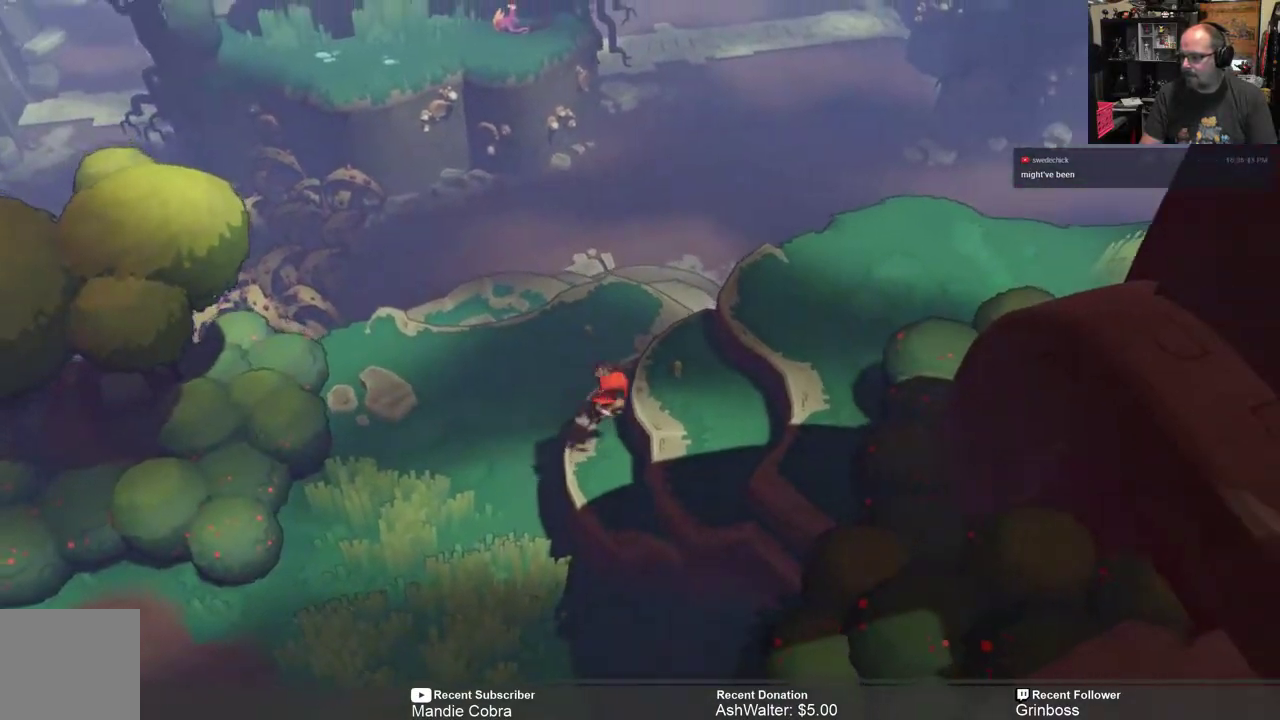
{"buttons": ["R2"], "left_stick": "right", "right_stick": "center", "events": []}
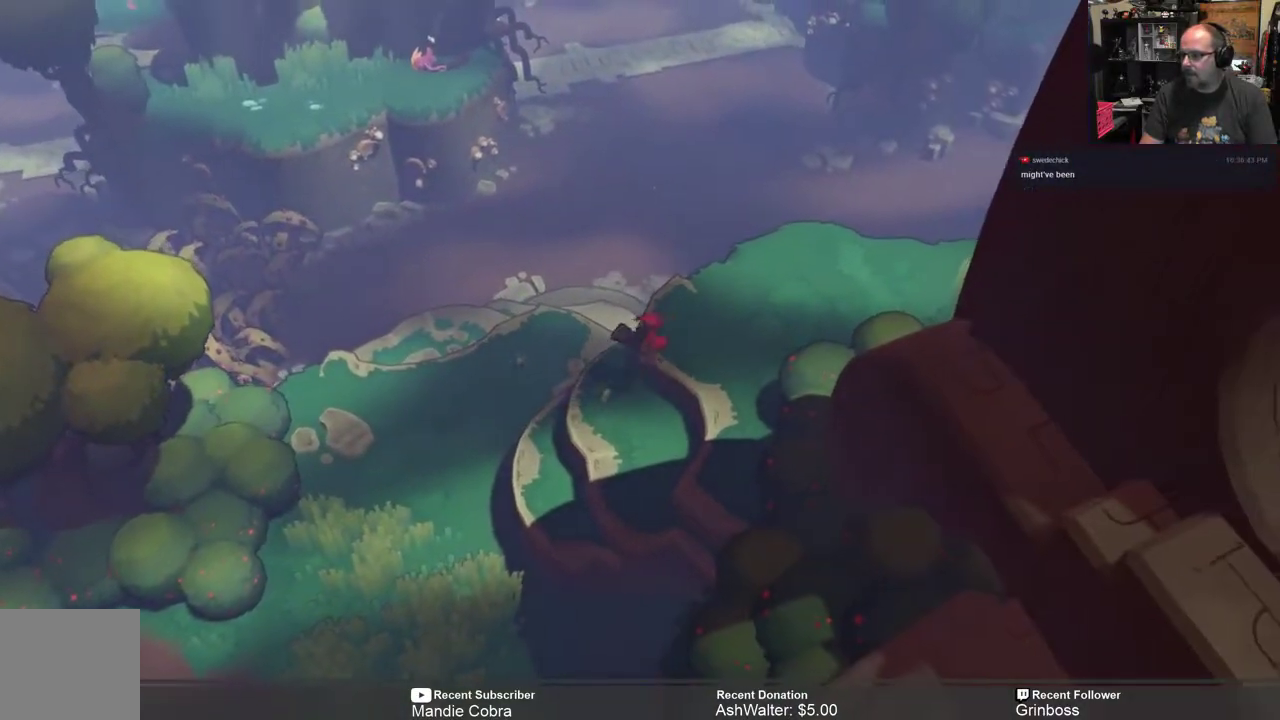
{"buttons": ["R2"], "left_stick": "right", "right_stick": "center", "events": []}
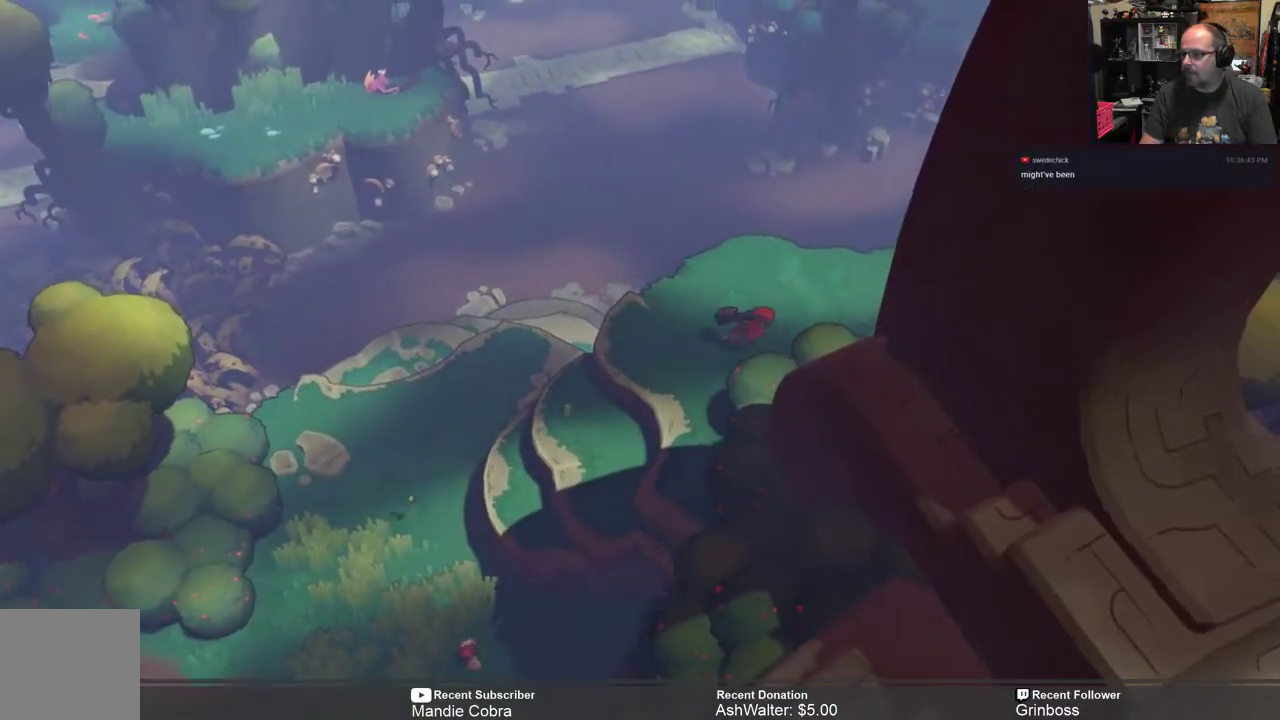
{"buttons": ["R2"], "left_stick": "right", "right_stick": "center", "events": []}
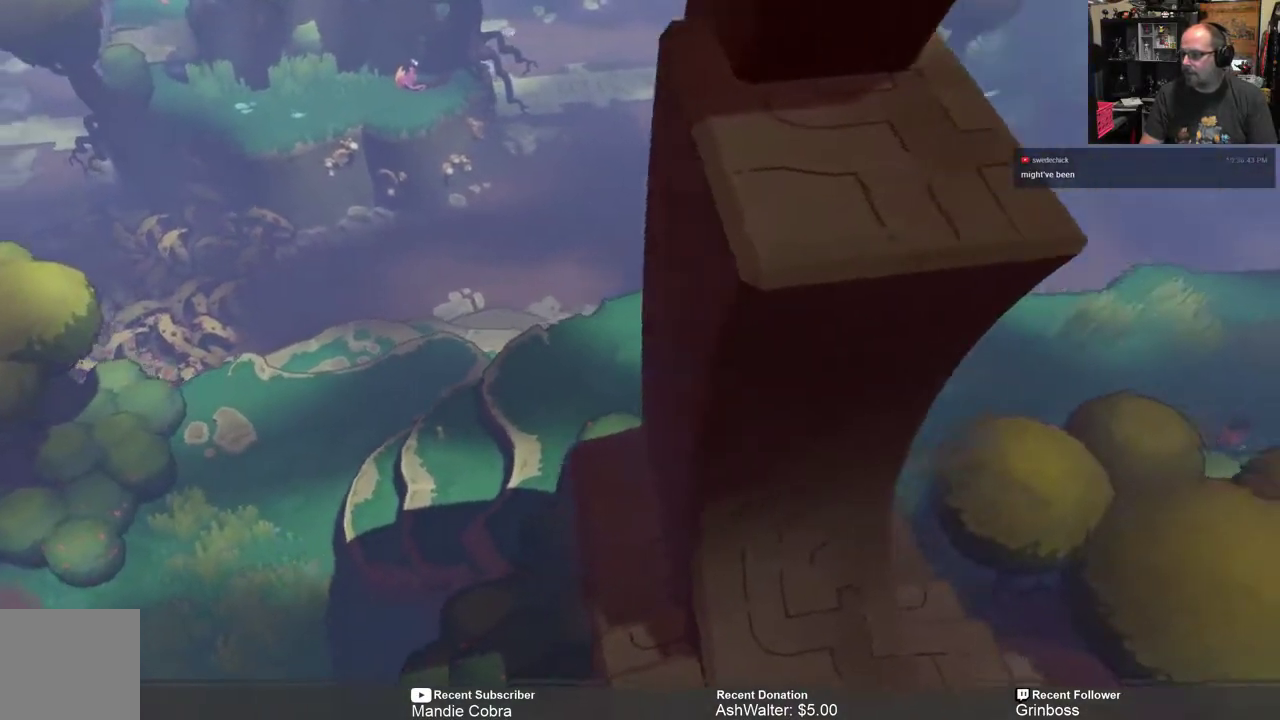
{"buttons": ["R2"], "left_stick": "right", "right_stick": "center", "events": []}
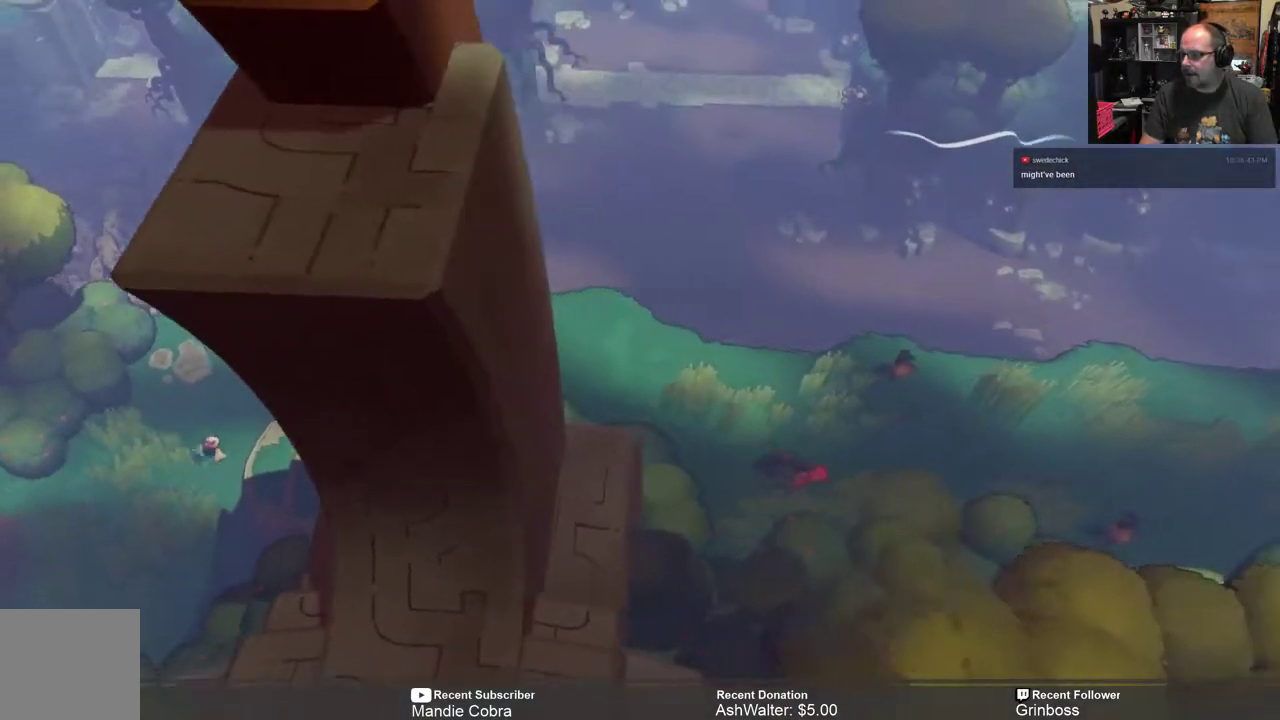
{"buttons": ["R2"], "left_stick": "right", "right_stick": "center", "events": []}
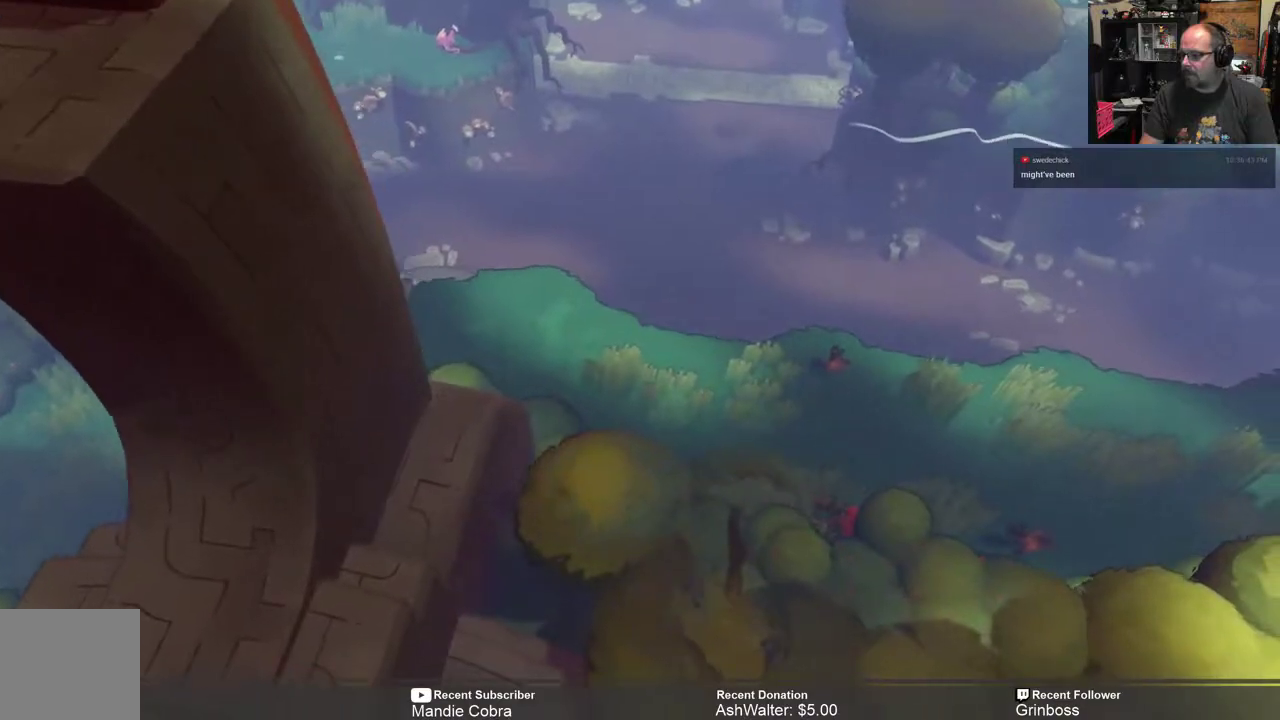
{"buttons": ["R2"], "left_stick": "up-right", "right_stick": "center", "events": [[200, "left_stick", "up-right"]]}
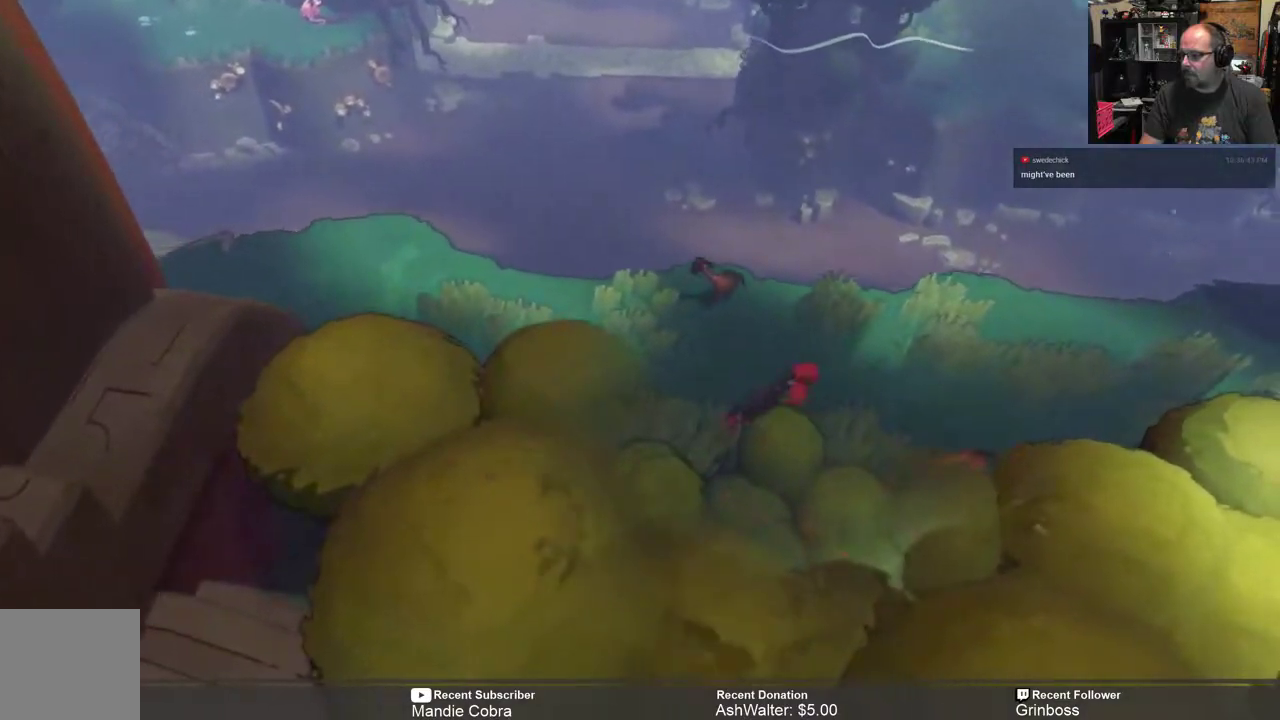
{"buttons": ["R2"], "left_stick": "right", "right_stick": "center", "events": [[250, "left_stick", "right"]]}
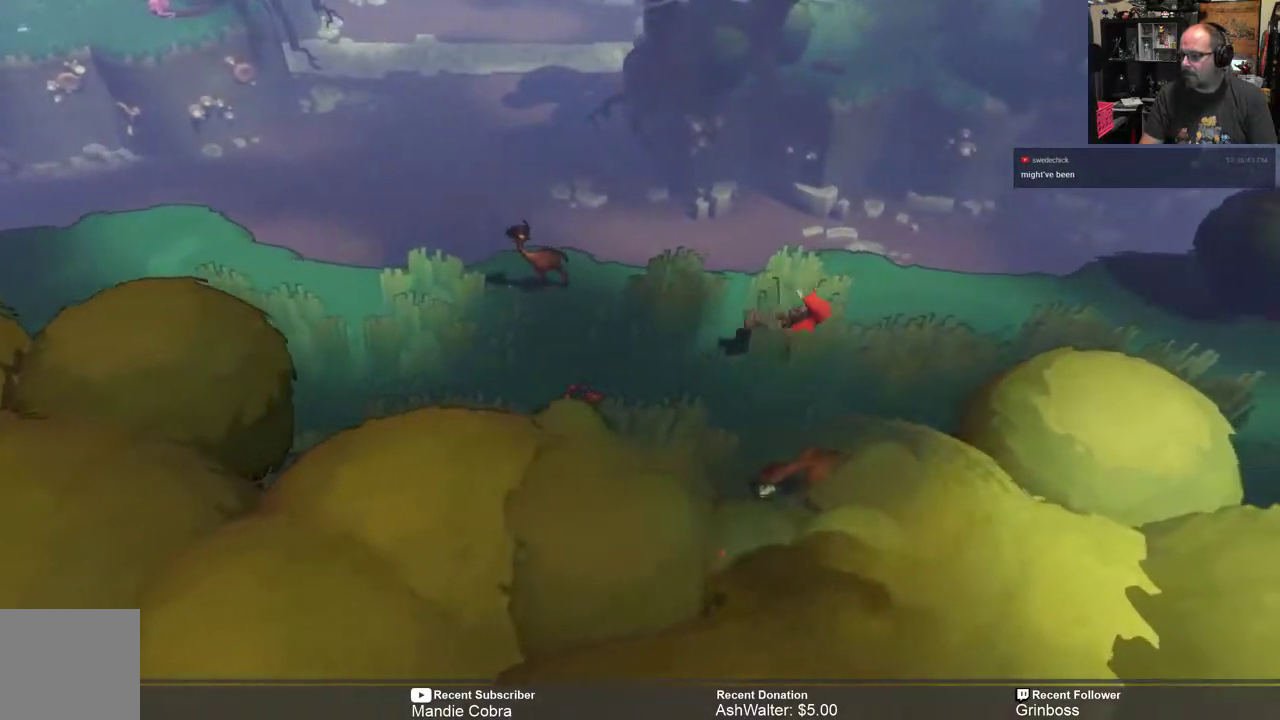
{"buttons": ["R2"], "left_stick": "down-right", "right_stick": "center", "events": [[483, "left_stick", "down-right"]]}
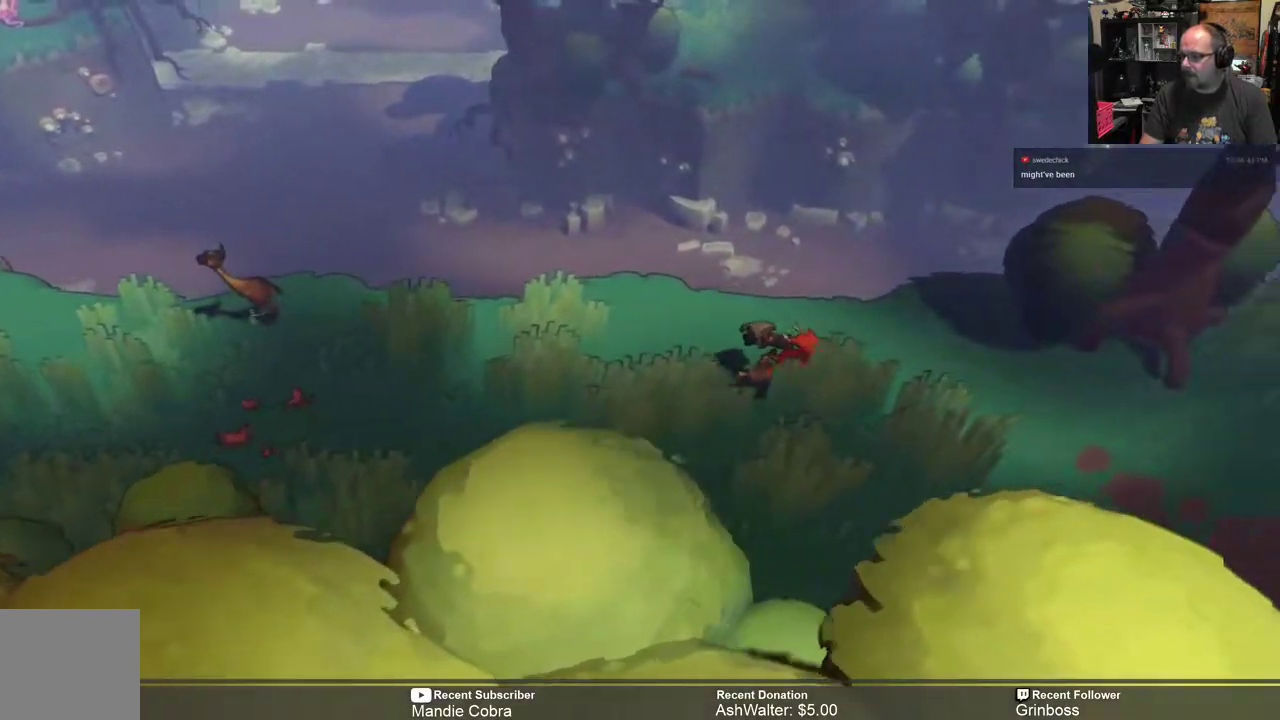
{"buttons": ["R2"], "left_stick": "down-right", "right_stick": "center", "events": []}
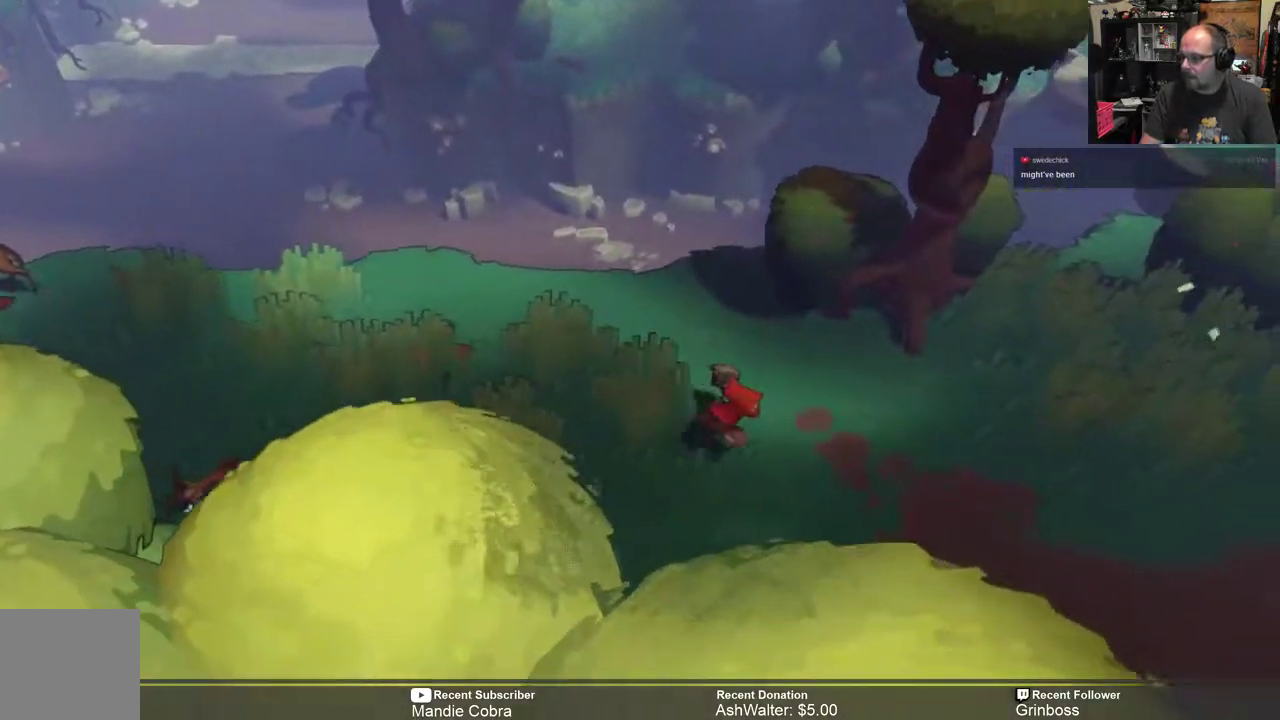
{"buttons": ["R2"], "left_stick": "right", "right_stick": "center", "events": [[133, "left_stick", "right"]]}
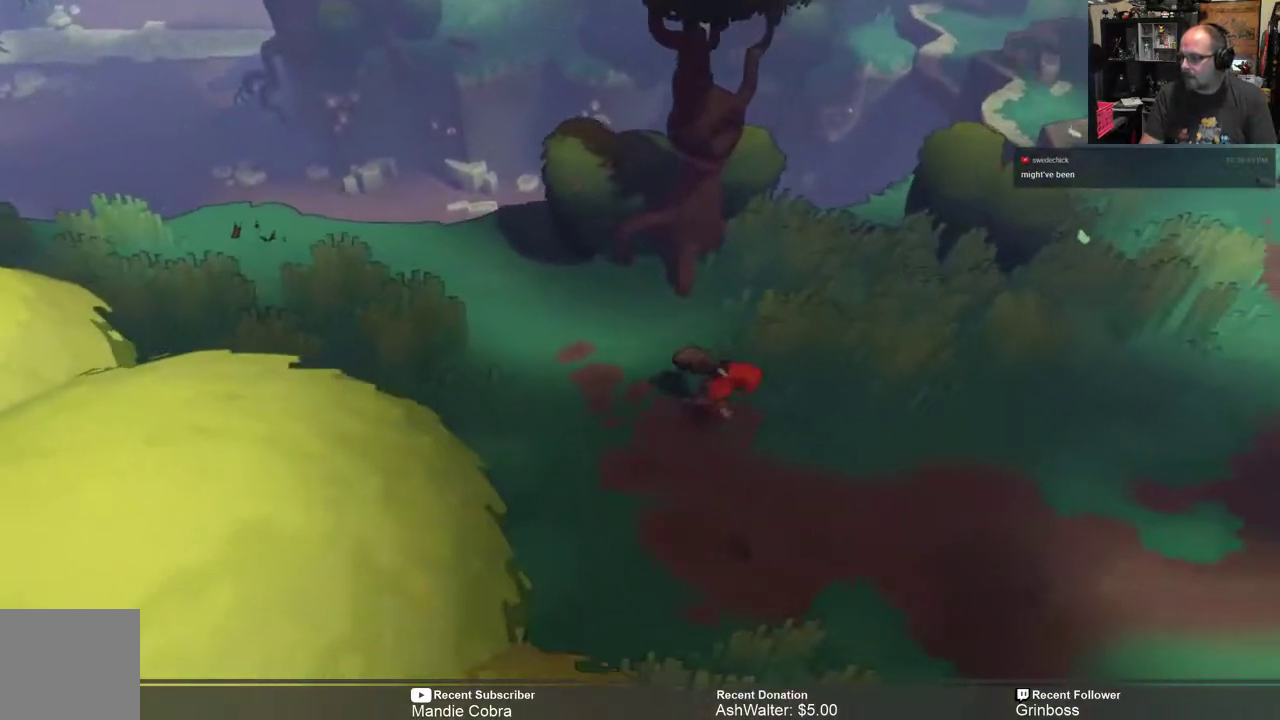
{"buttons": ["R2"], "left_stick": "right", "right_stick": "center", "events": []}
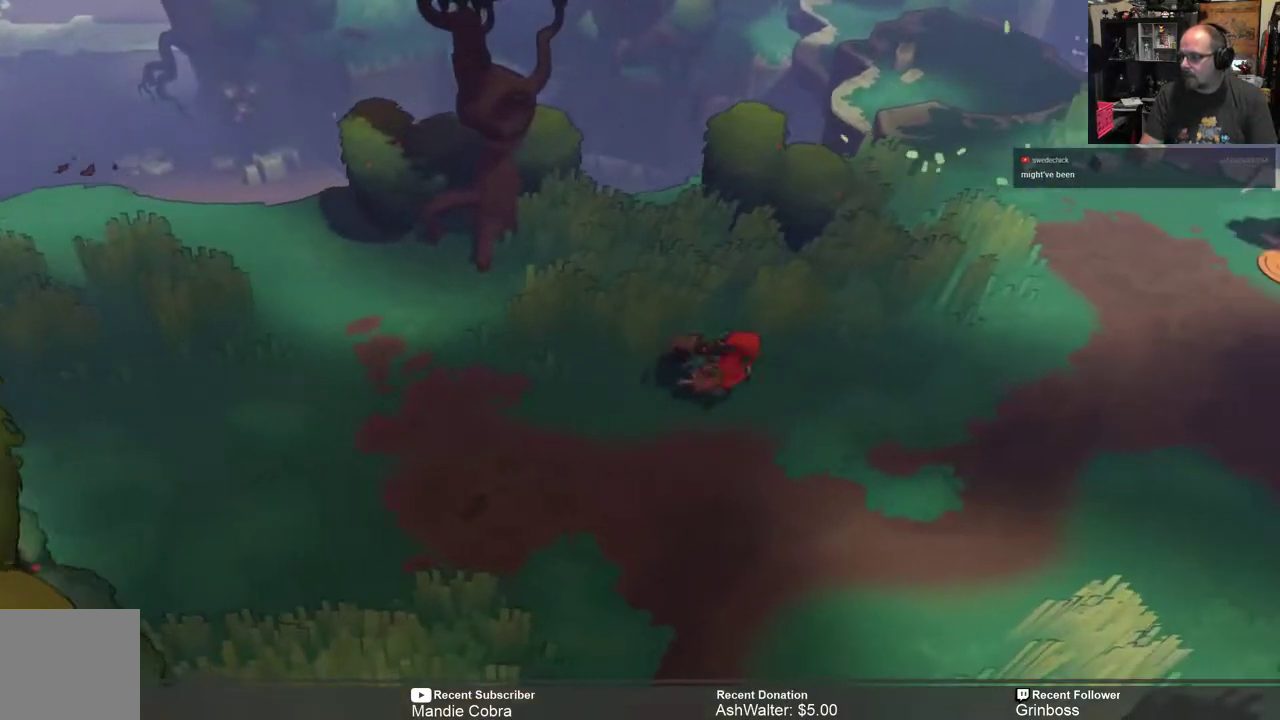
{"buttons": ["R2"], "left_stick": "right", "right_stick": "center", "events": []}
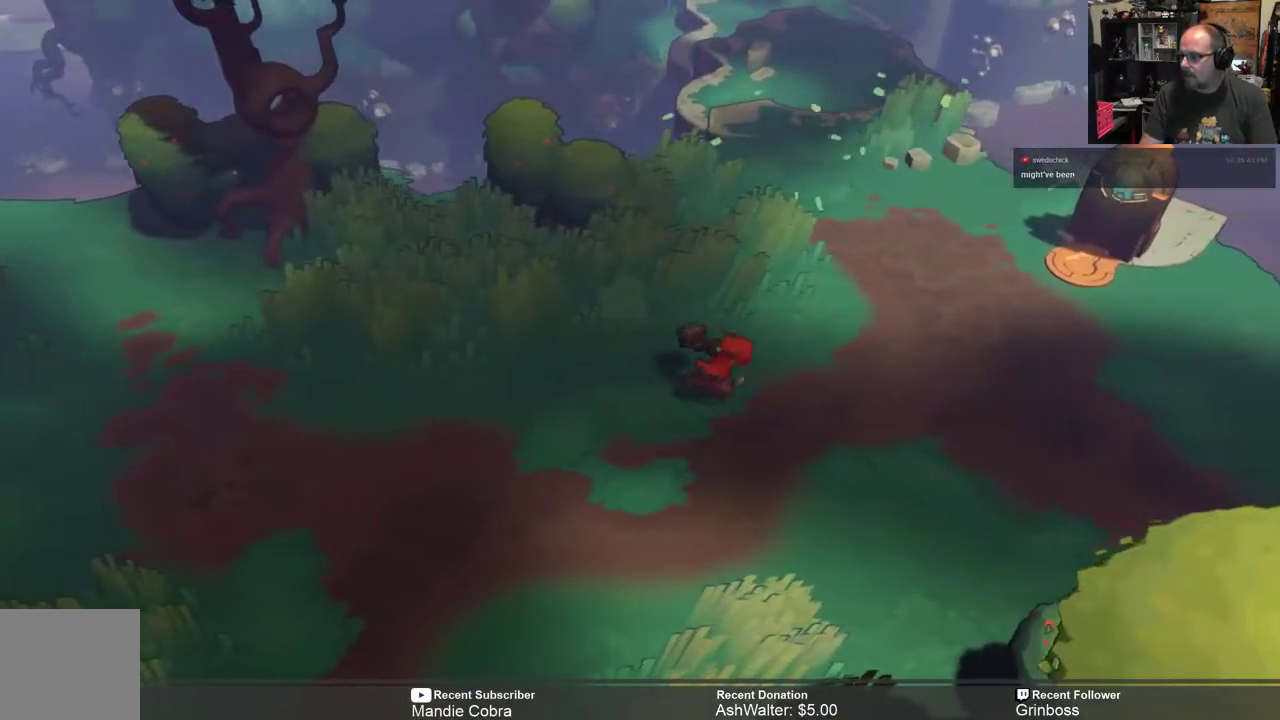
{"buttons": ["R2"], "left_stick": "right", "right_stick": "center", "events": []}
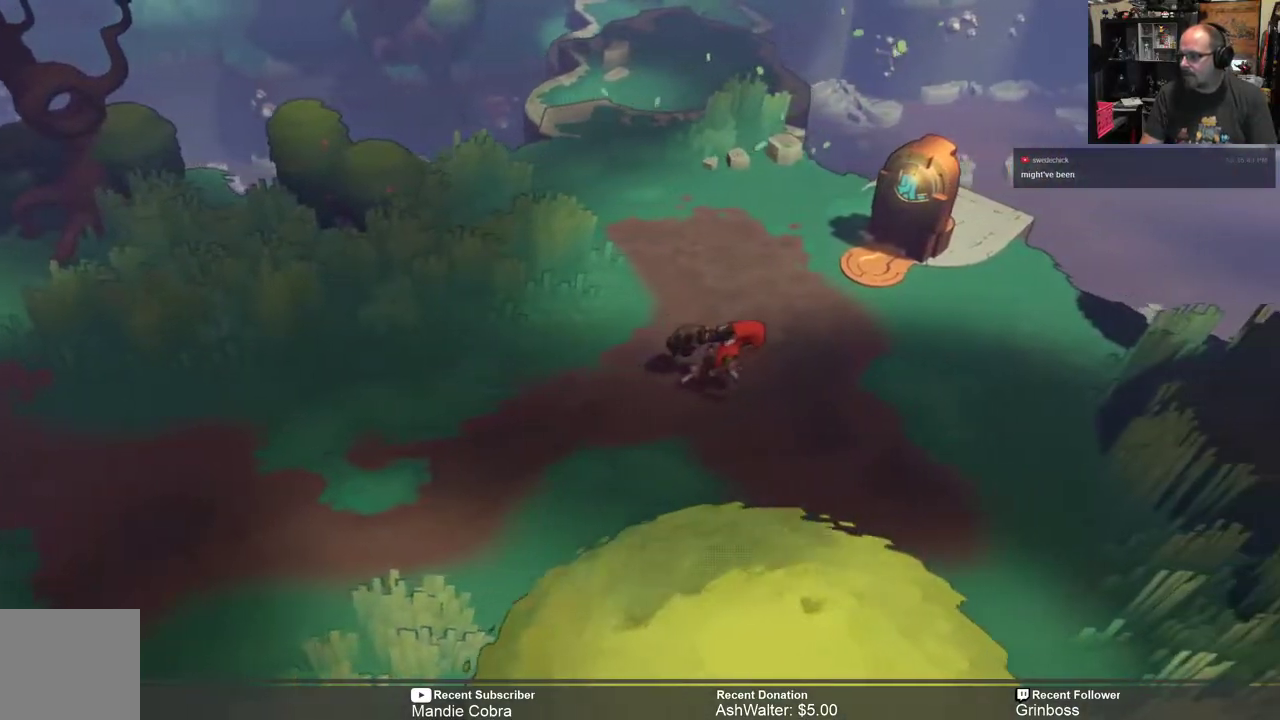
{"buttons": ["R2"], "left_stick": "center", "right_stick": "center", "events": [[100, "left_stick", "up-right"], [400, "left_stick", "center"]]}
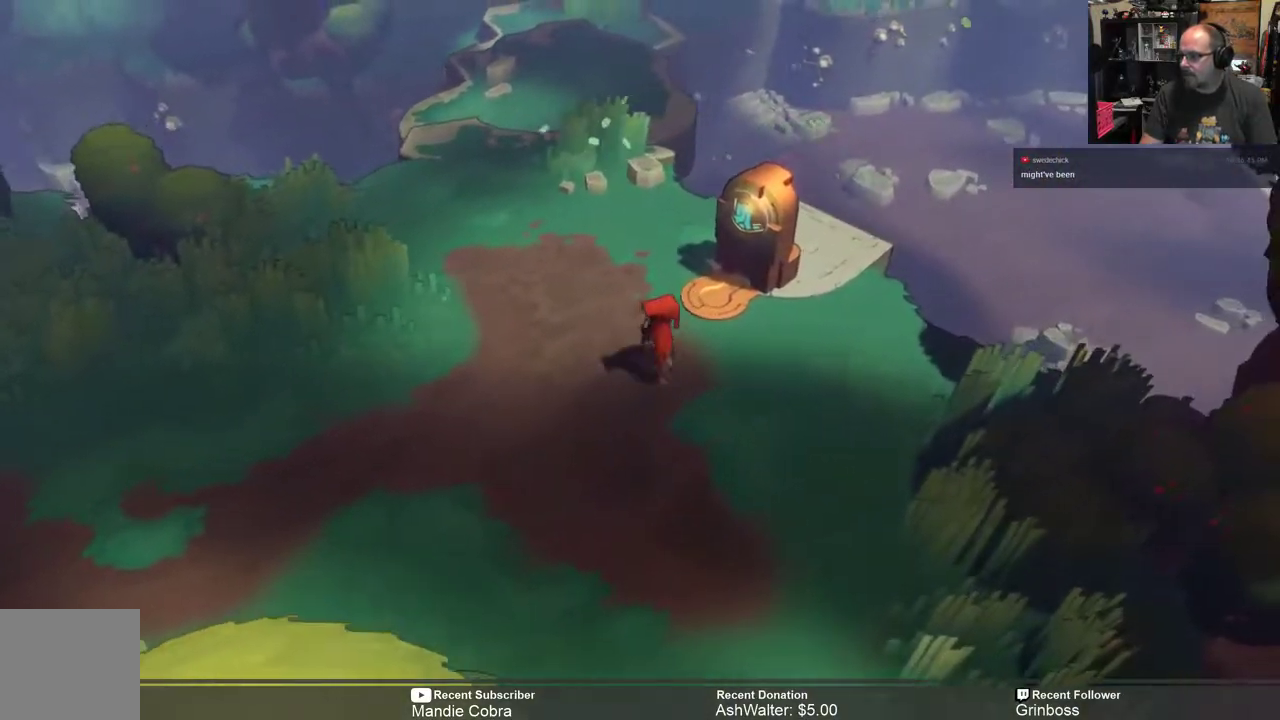
{"buttons": ["R2"], "left_stick": "center", "right_stick": "center", "events": []}
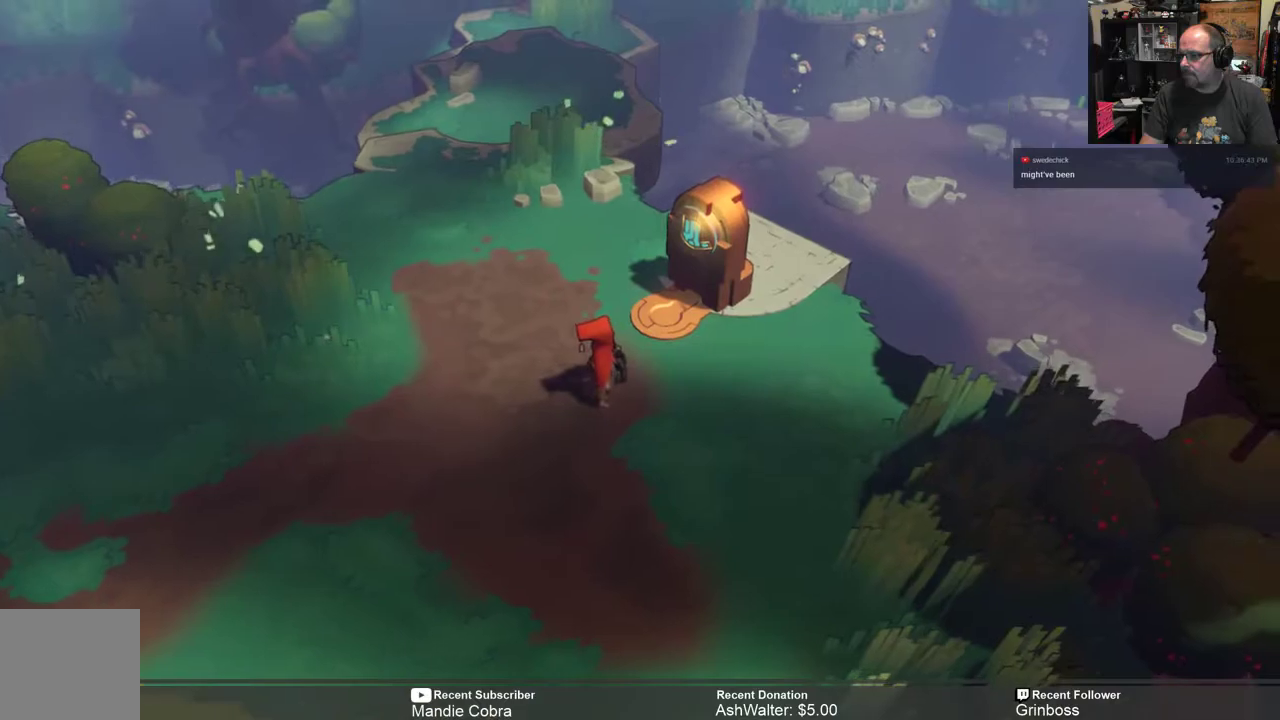
{"buttons": ["R2"], "left_stick": "up-right", "right_stick": "center", "events": [[200, "left_stick", "up-right"]]}
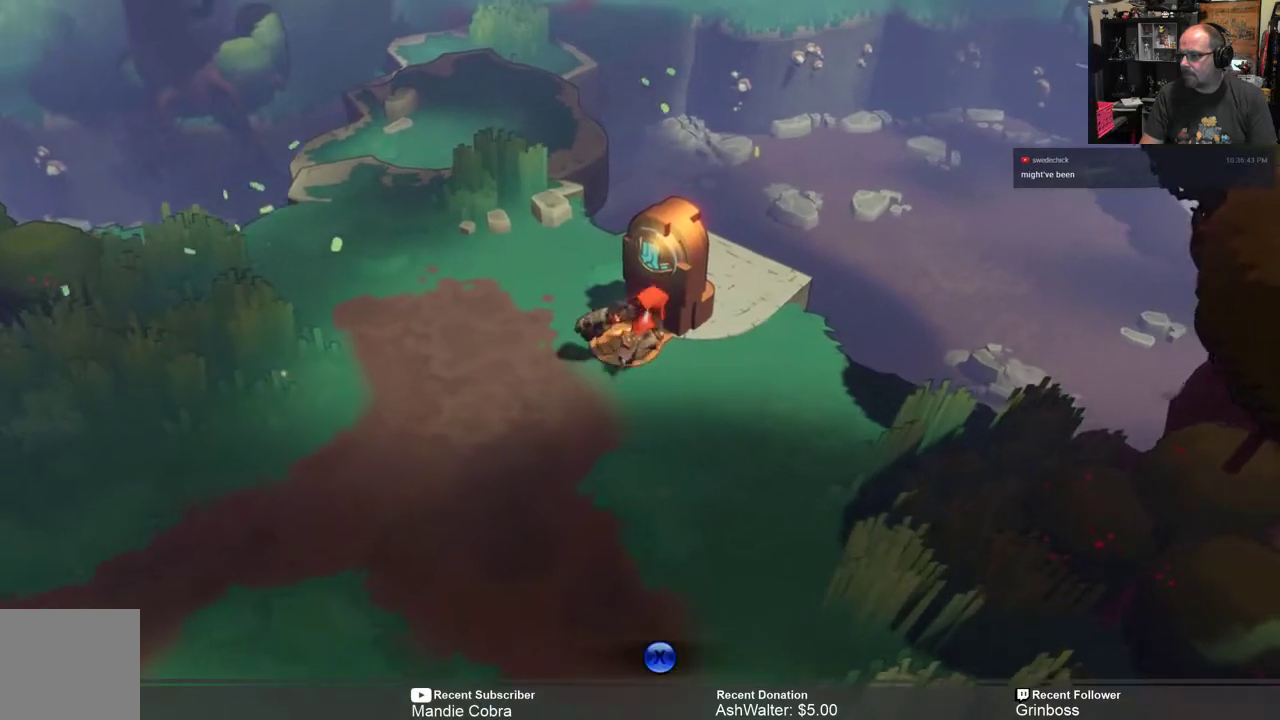
{"buttons": [], "left_stick": "center", "right_stick": "center", "events": [[117, "left_stick", "center"], [483, "R2", "up"]]}
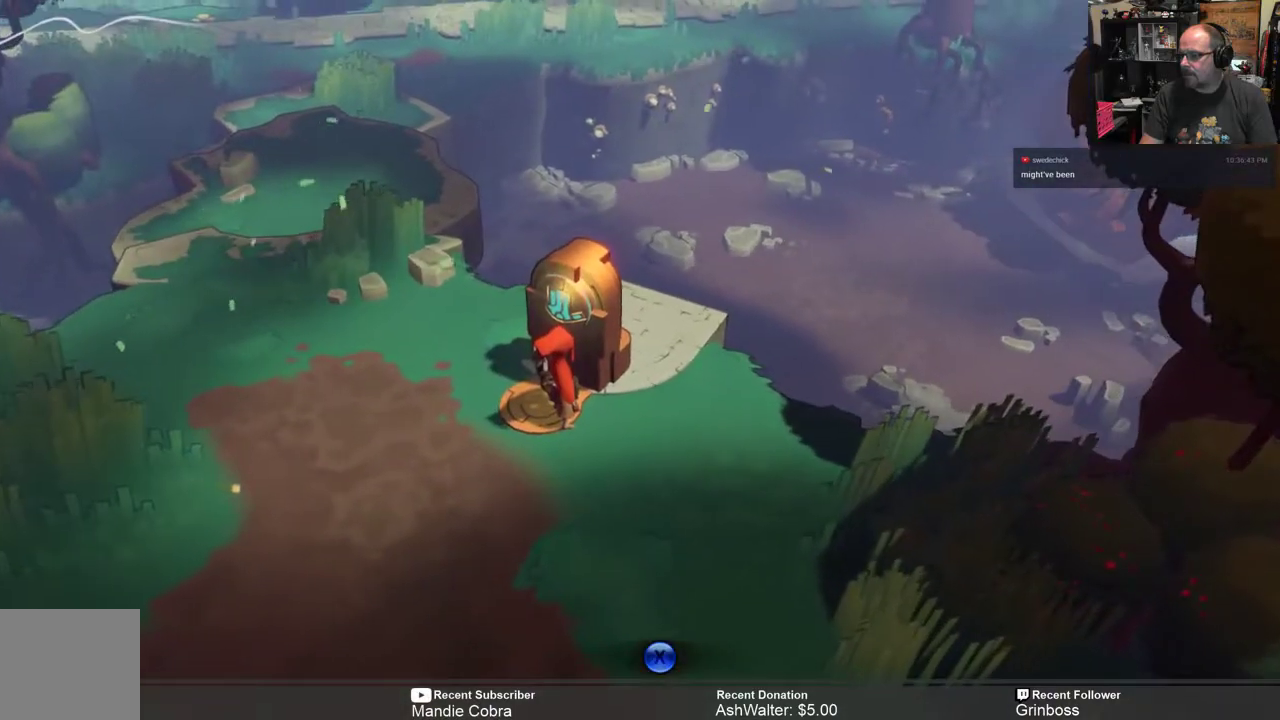
{"buttons": [], "left_stick": "center", "right_stick": "center", "events": [[117, "X", "down"], [217, "X", "up"]]}
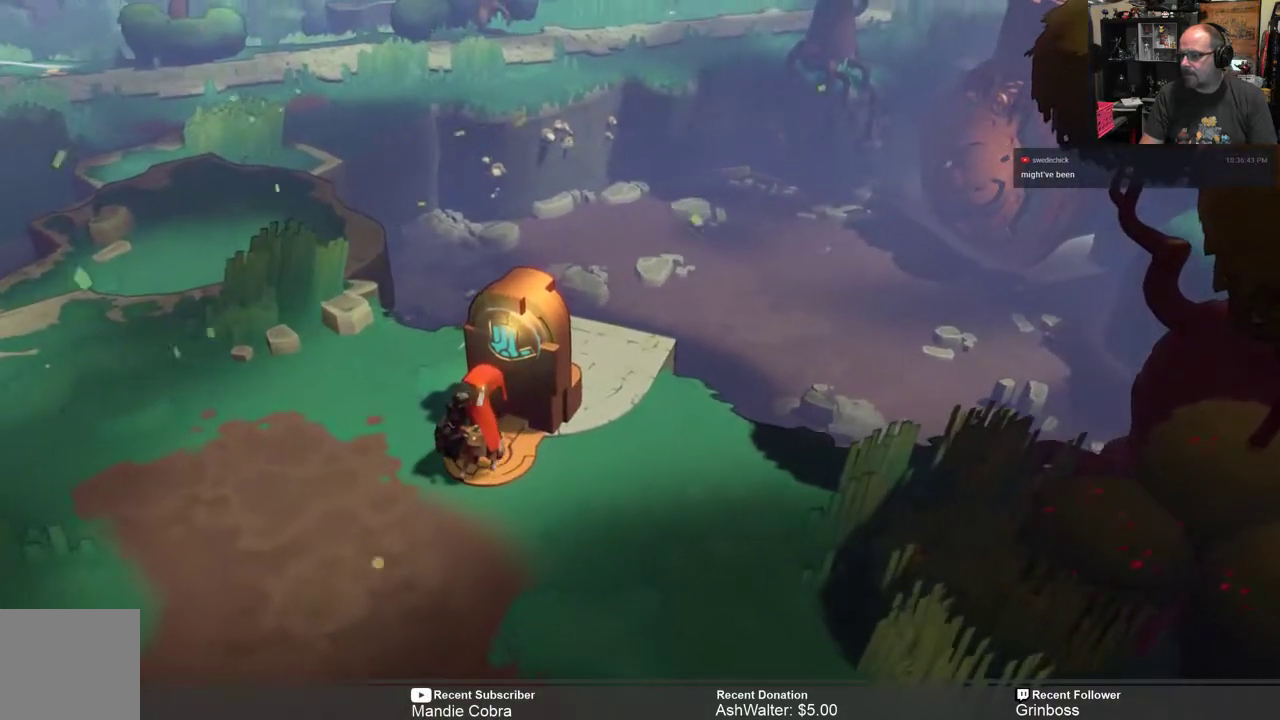
{"buttons": ["R2"], "left_stick": "center", "right_stick": "center", "events": [[500, "R2", "down"]]}
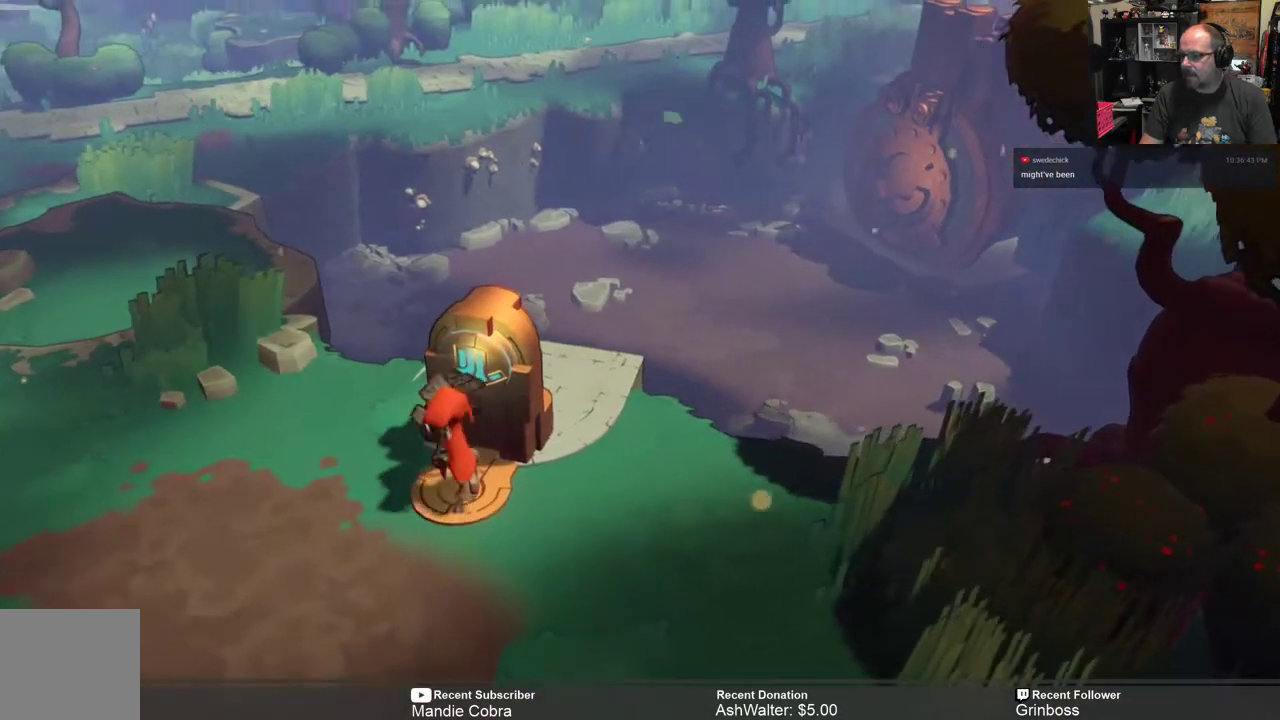
{"buttons": ["R2"], "left_stick": "center", "right_stick": "center", "events": []}
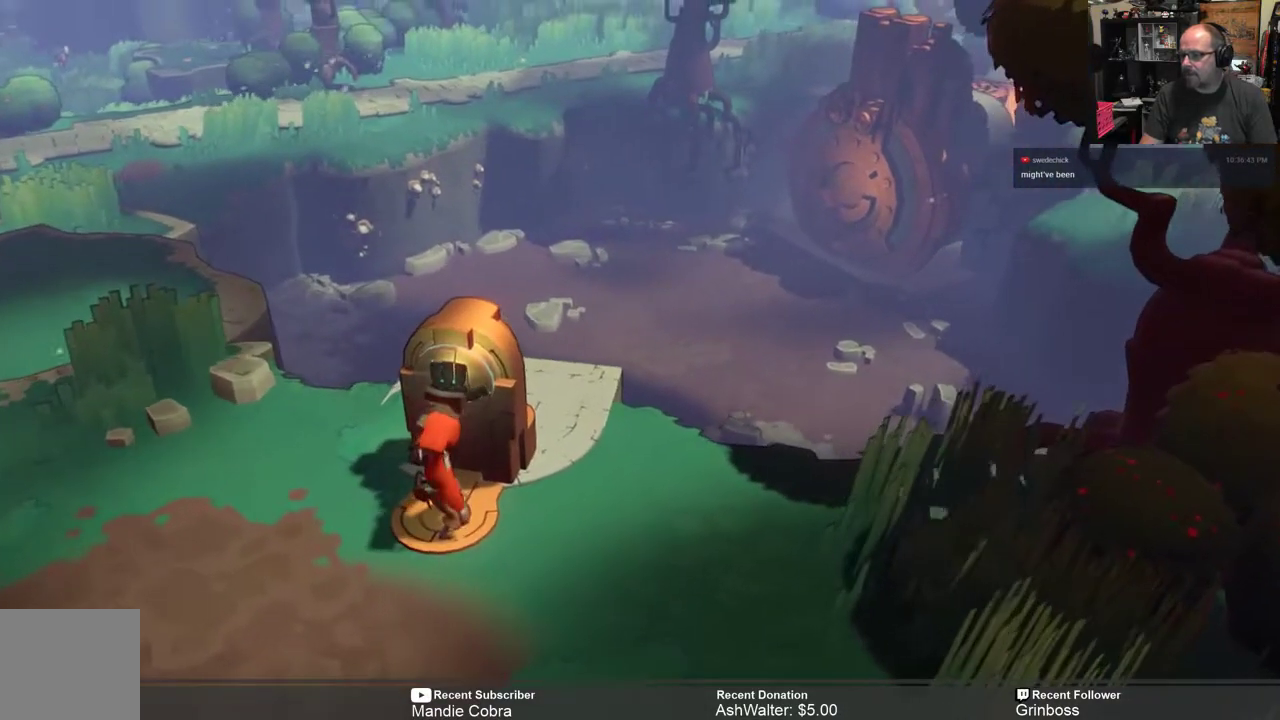
{"buttons": ["R2"], "left_stick": "center", "right_stick": "center", "events": []}
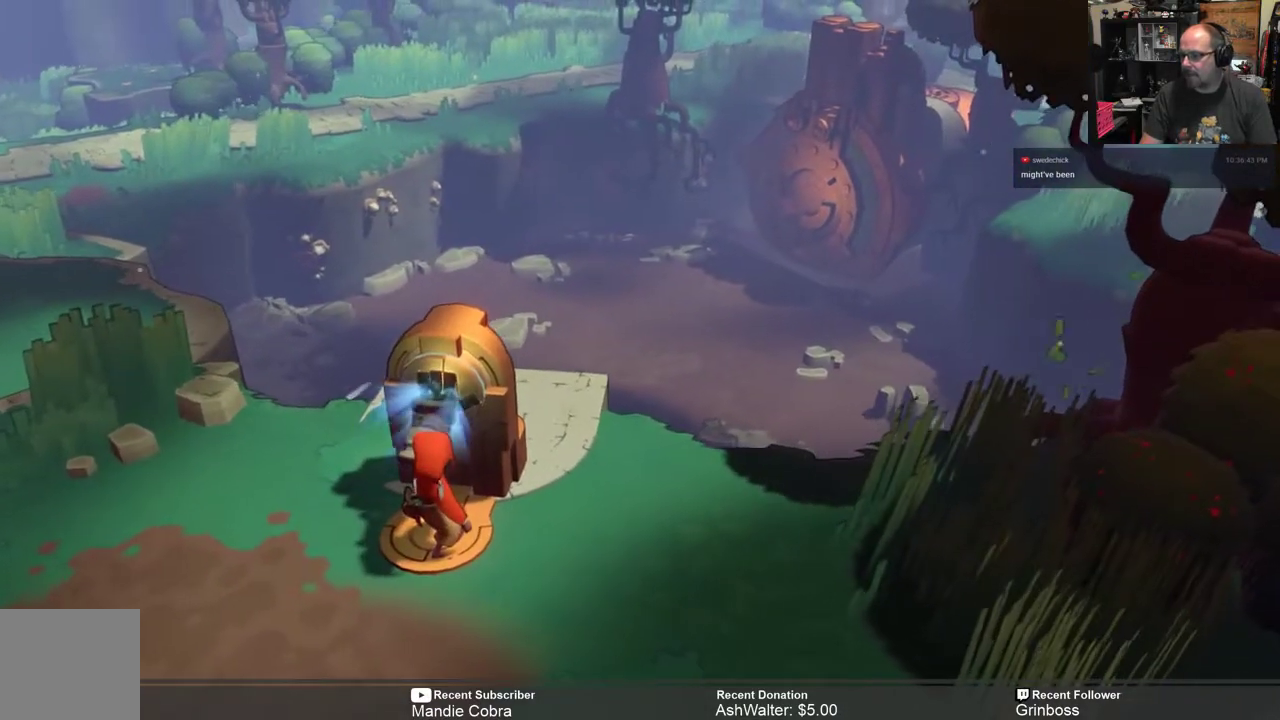
{"buttons": ["R2"], "left_stick": "center", "right_stick": "center", "events": []}
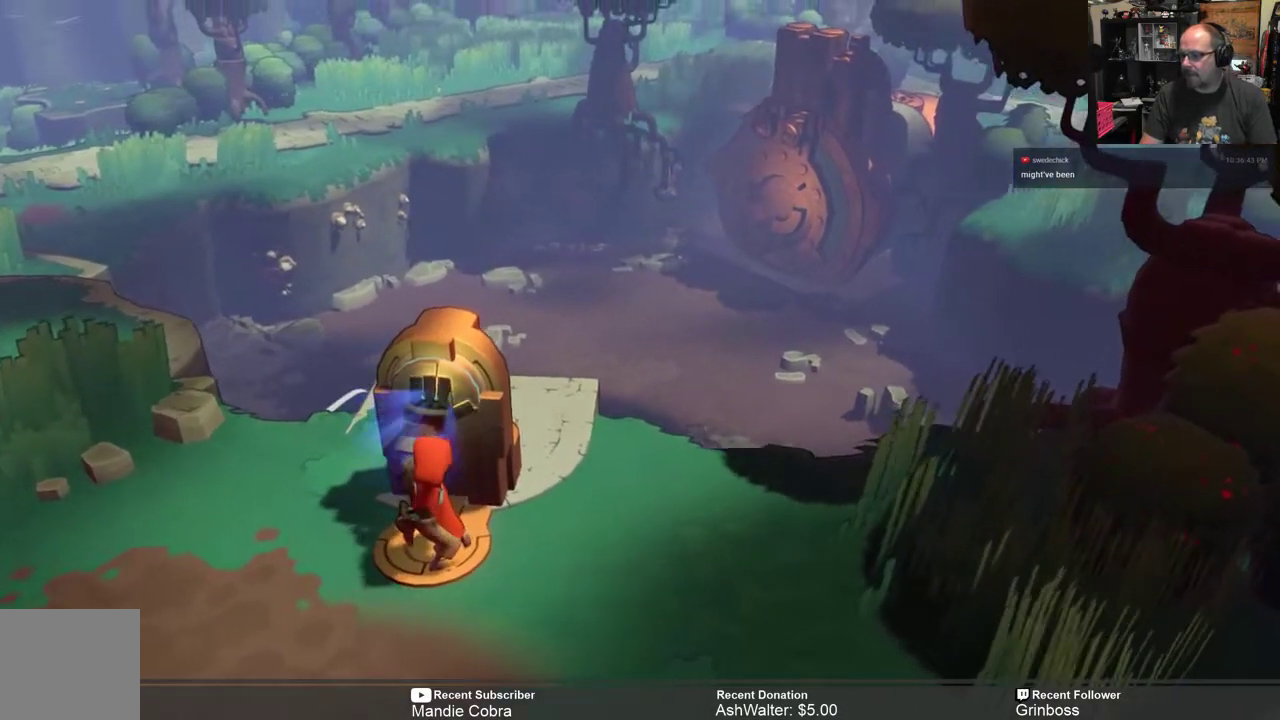
{"buttons": ["R2"], "left_stick": "center", "right_stick": "center", "events": []}
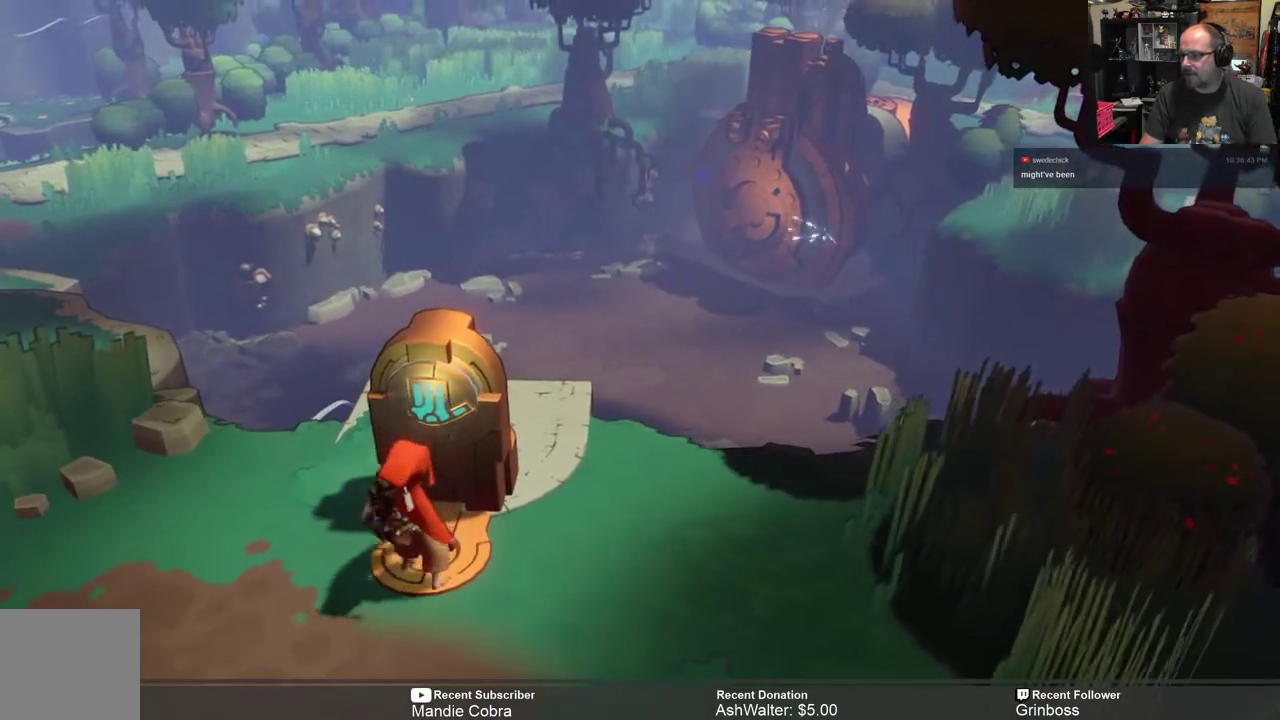
{"buttons": ["R2"], "left_stick": "center", "right_stick": "center", "events": []}
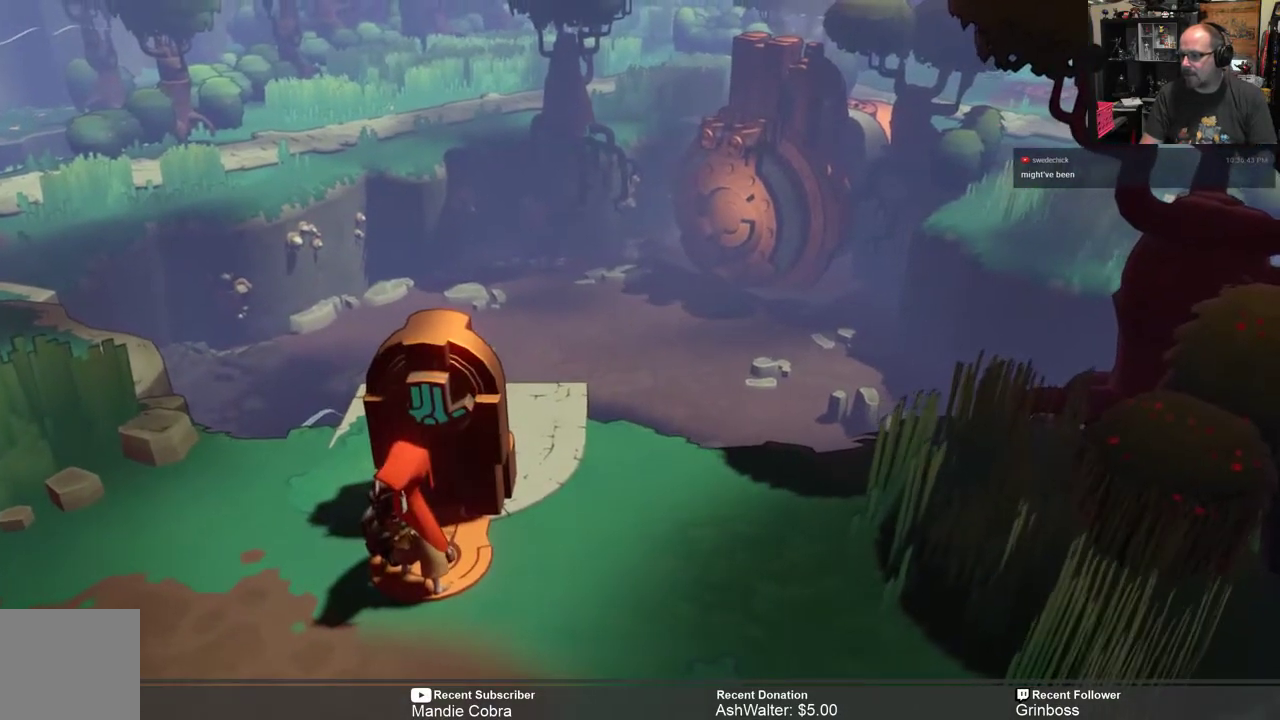
{"buttons": ["R2"], "left_stick": "center", "right_stick": "center", "events": []}
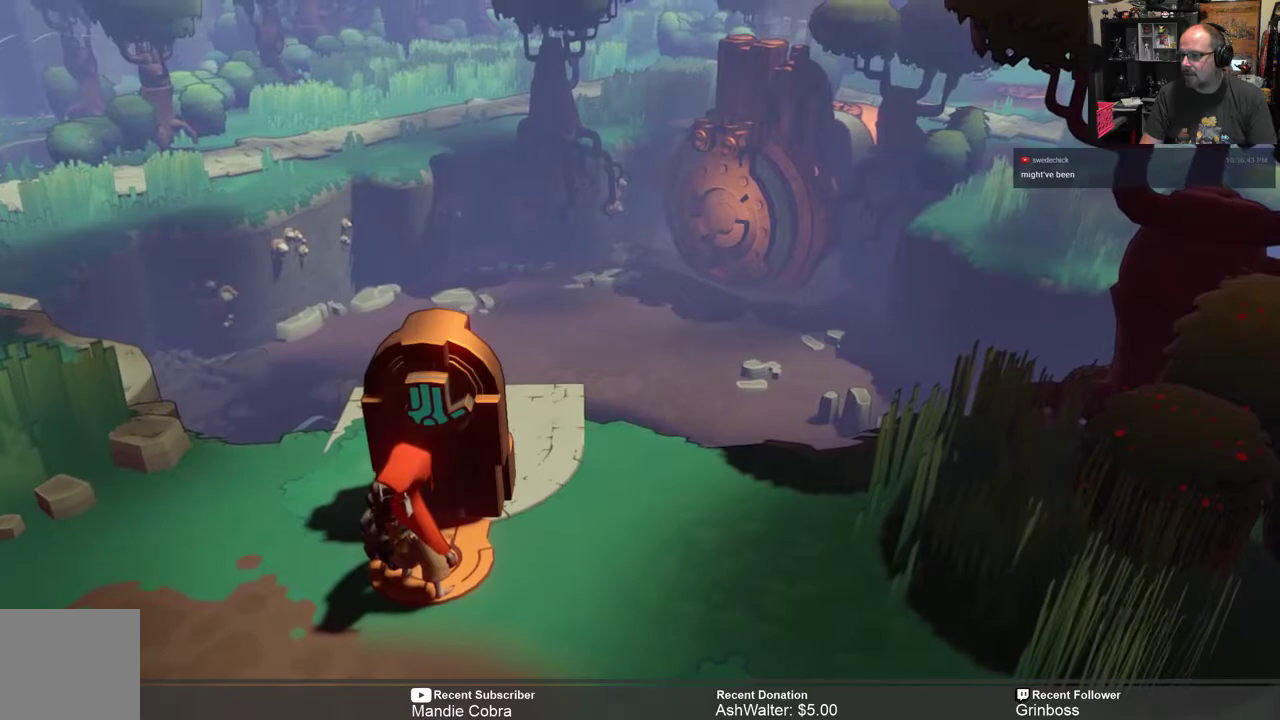
{"buttons": ["R2"], "left_stick": "center", "right_stick": "center", "events": []}
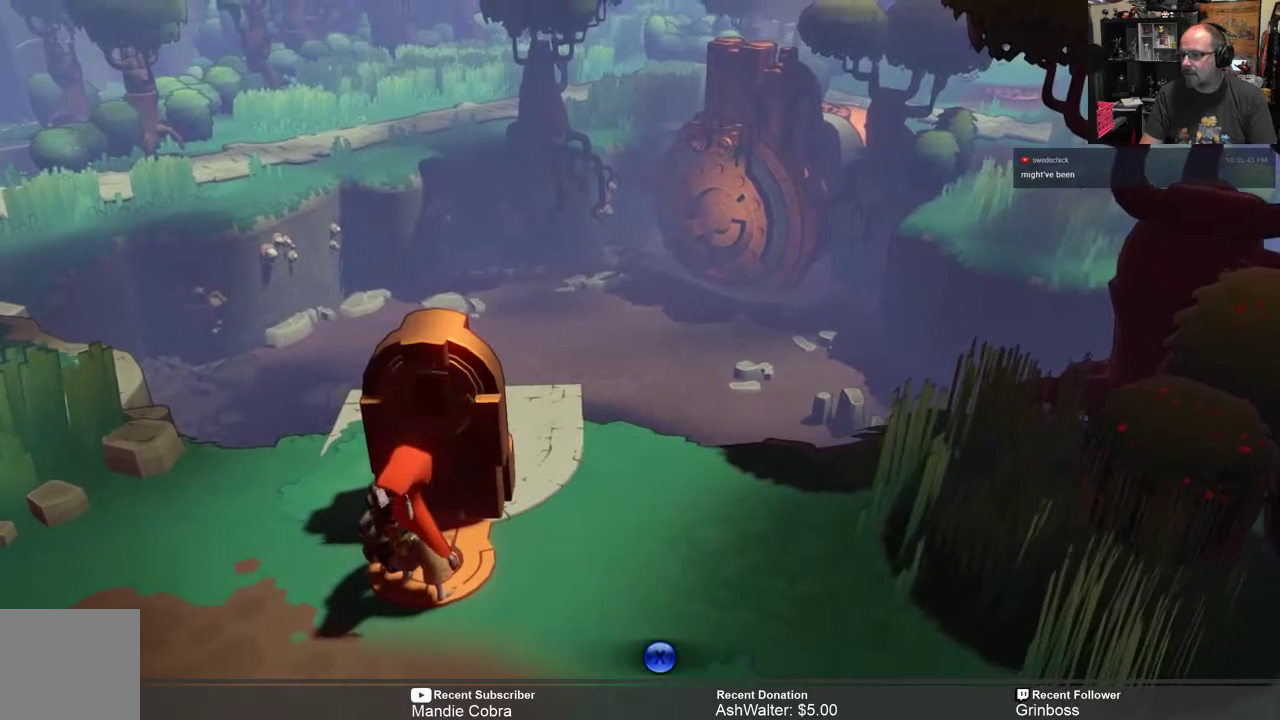
{"buttons": ["R2"], "left_stick": "center", "right_stick": "center", "events": []}